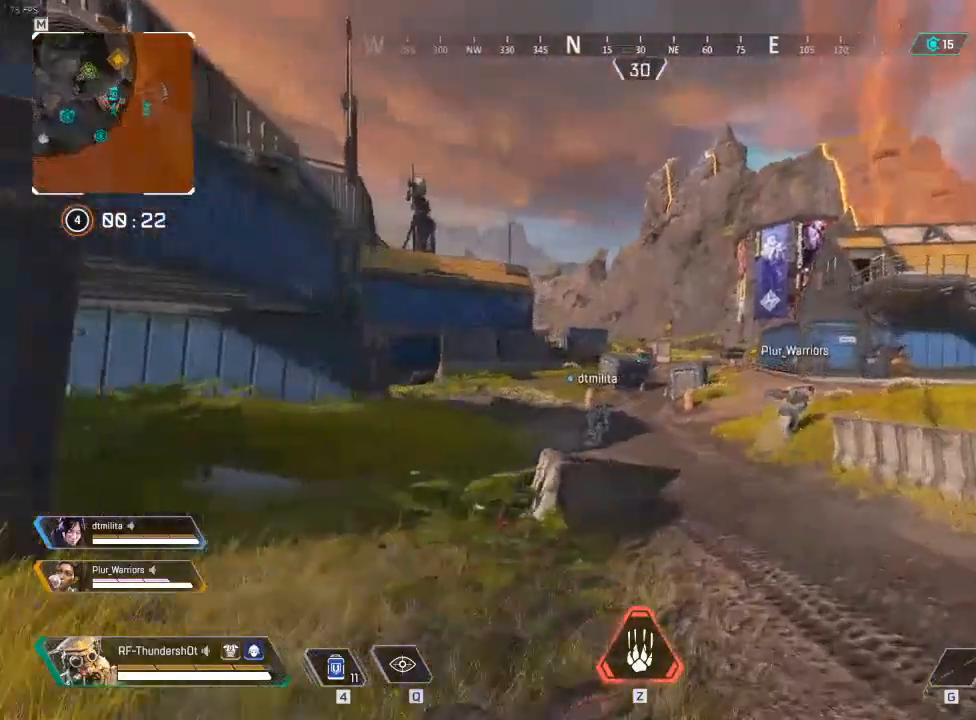
Gameplay with keyboard; each line is a JSON object with the keys held at the frame after it. "events" lists presses ("down") and releases ("up") of "a", "d", "e", "q", "r", "s", "shift" and "w" between this image and that frame as [ms after this image, input, new state], when the widget could be followed in between. No other keys are recorded. Mouse input is not recorded.
{"keys": ["d", "w"], "events": [[33, "shift", "down"], [433, "shift", "up"]]}
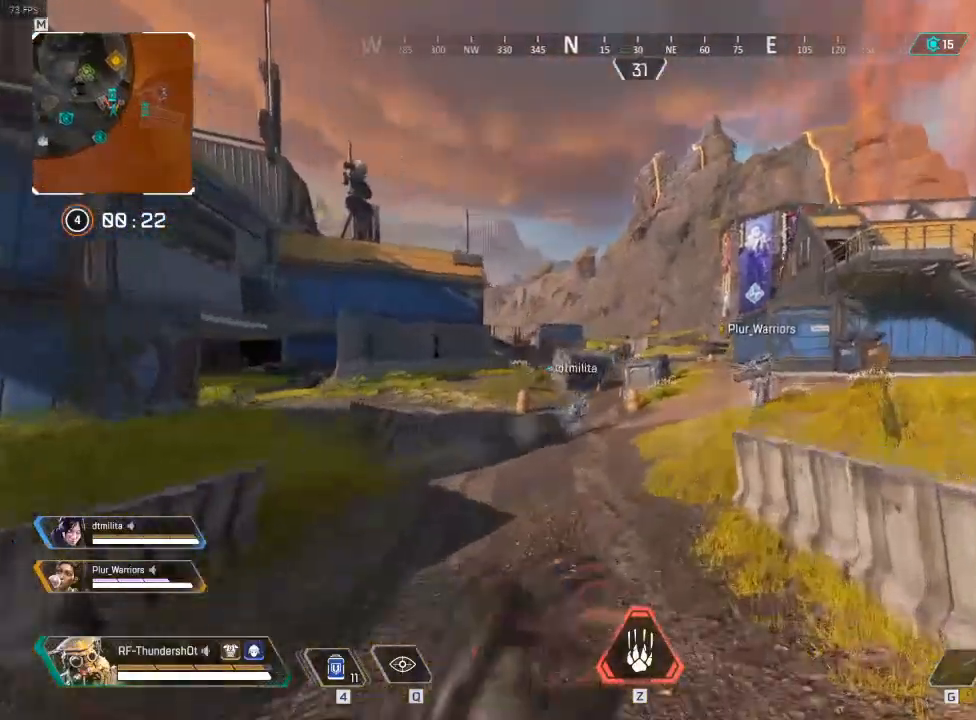
{"keys": ["d", "w"], "events": []}
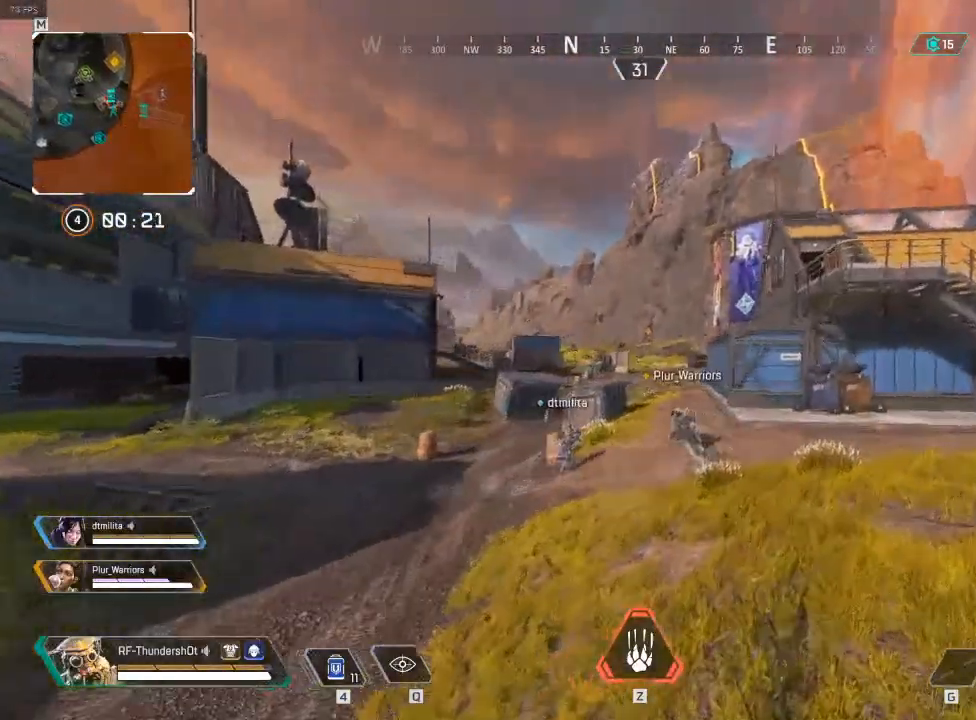
{"keys": ["d", "shift", "w"], "events": [[267, "shift", "down"]]}
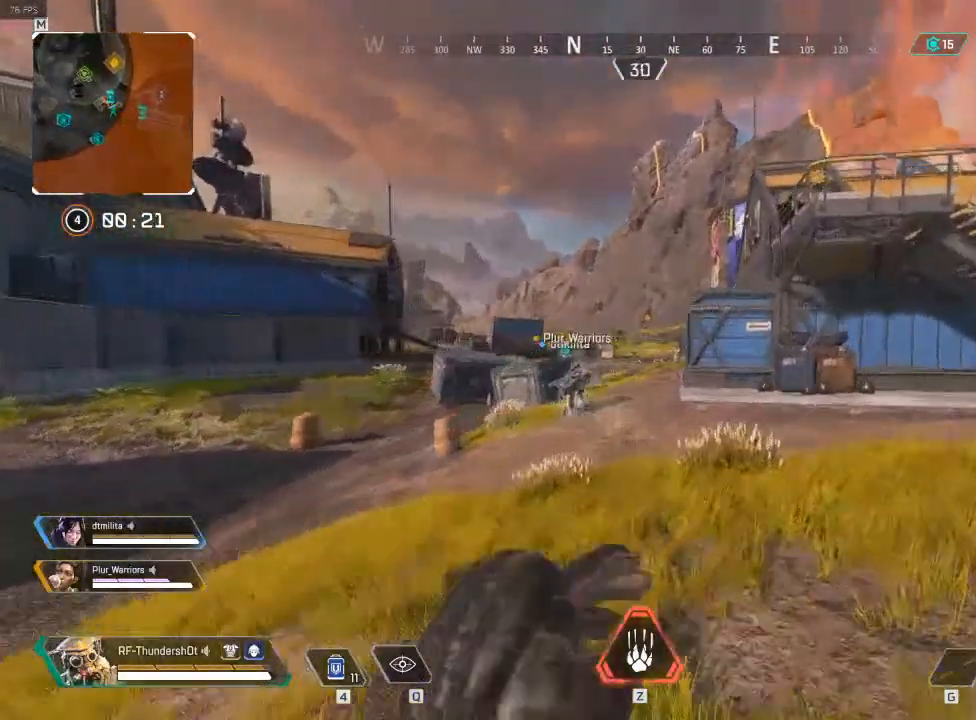
{"keys": ["d", "shift", "w"], "events": []}
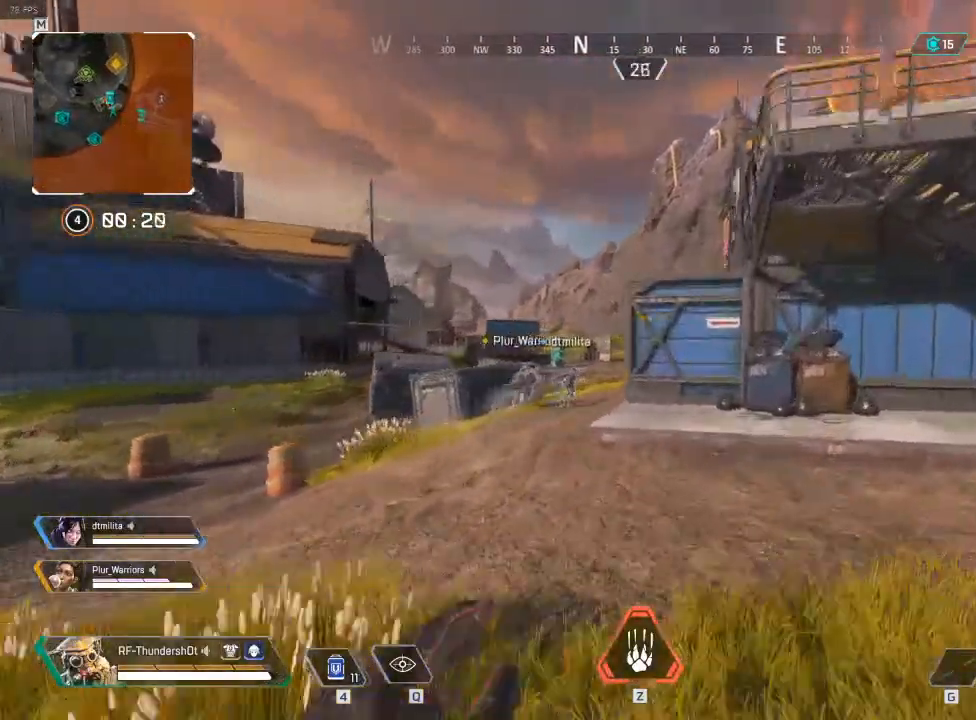
{"keys": ["shift", "w"], "events": [[67, "d", "up"]]}
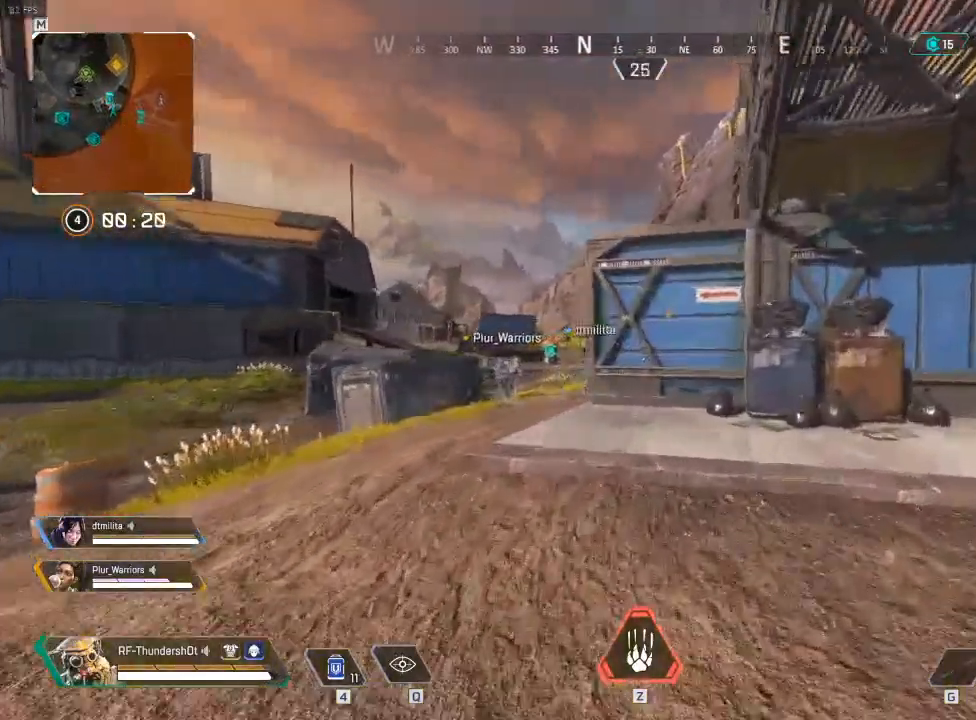
{"keys": ["shift", "w"], "events": []}
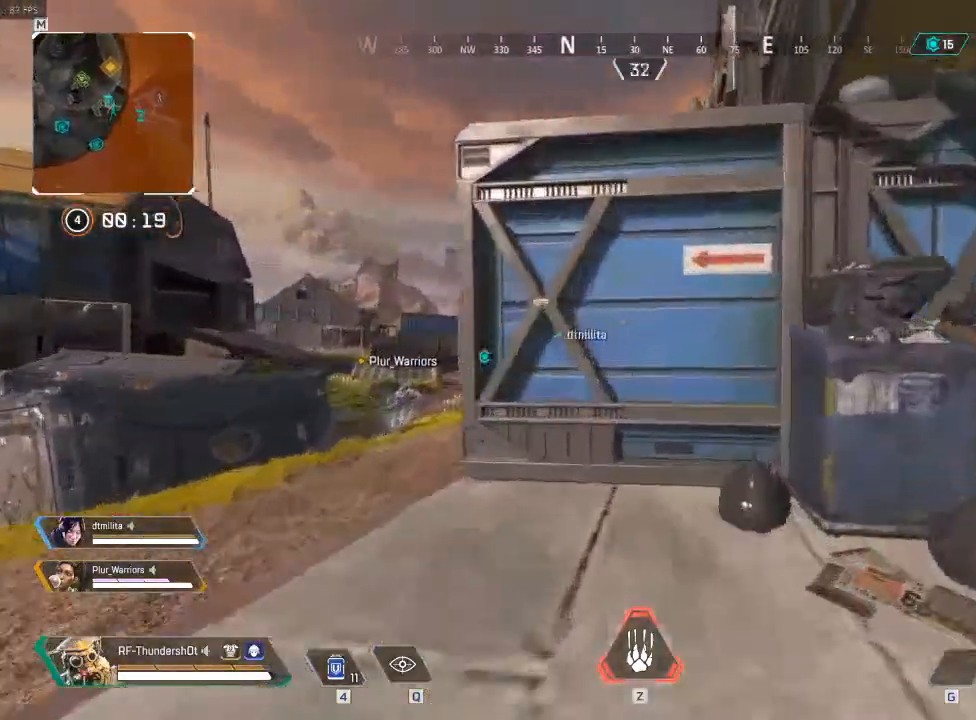
{"keys": ["w"], "events": [[117, "shift", "up"]]}
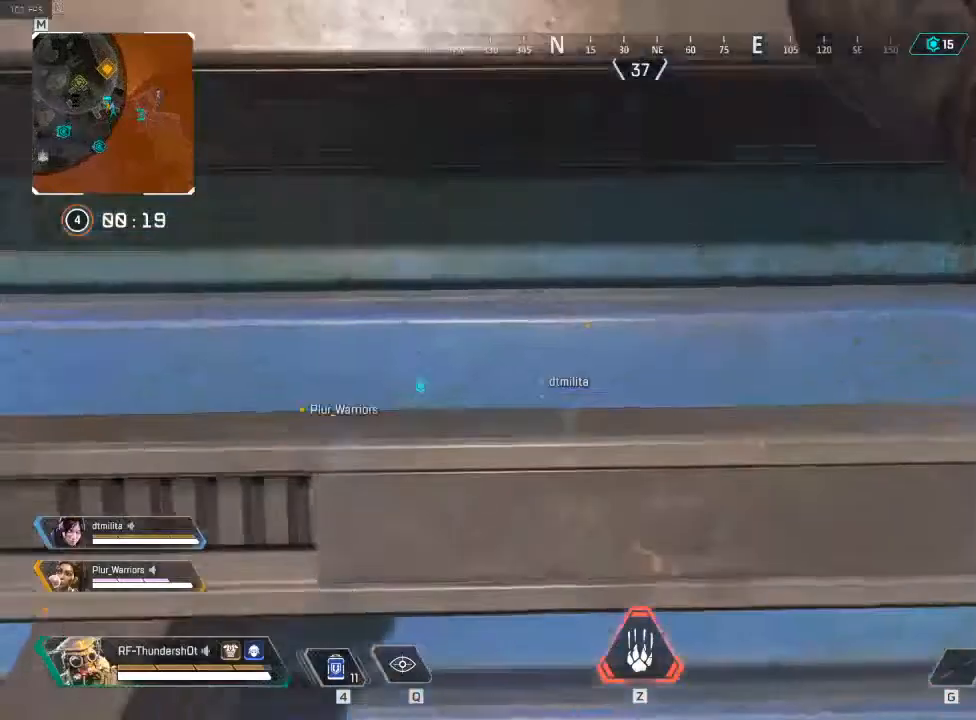
{"keys": ["w"], "events": []}
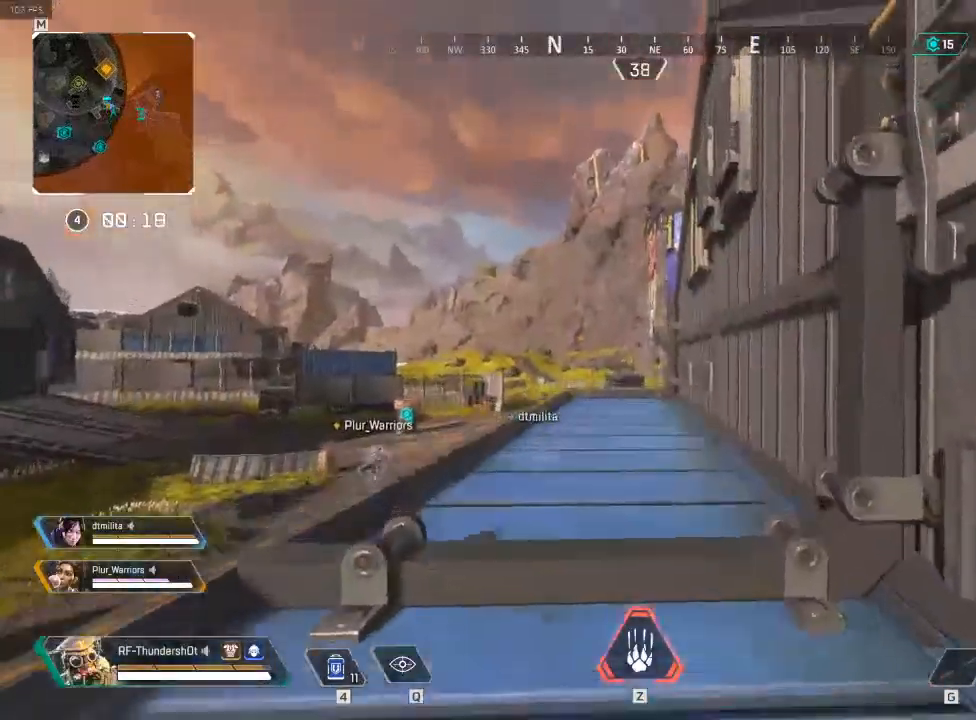
{"keys": ["shift", "w"], "events": [[417, "shift", "down"]]}
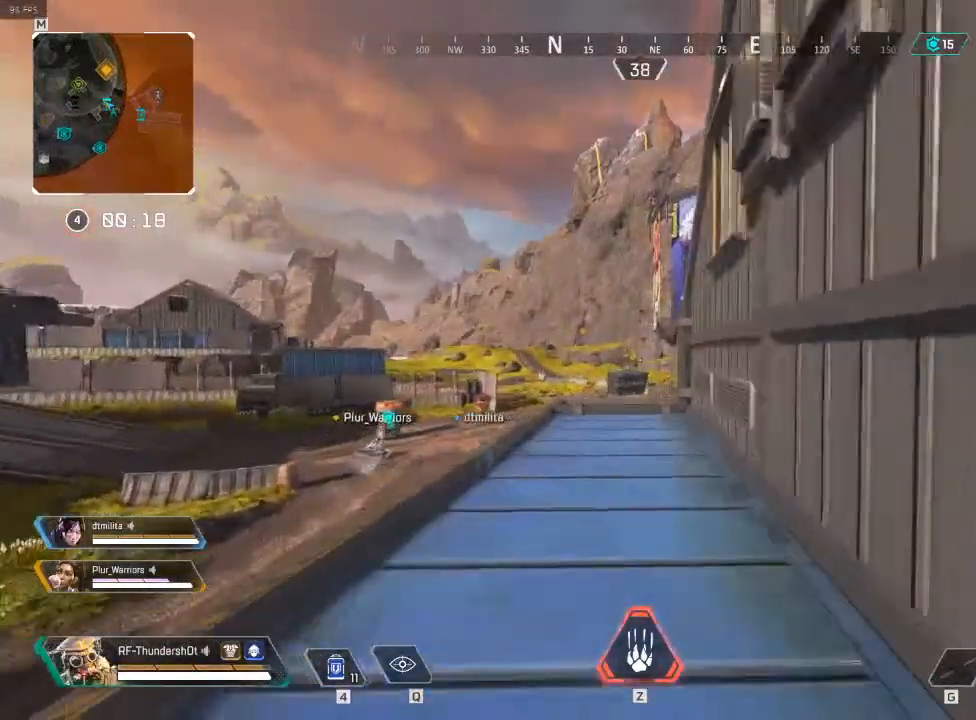
{"keys": ["shift", "w"], "events": []}
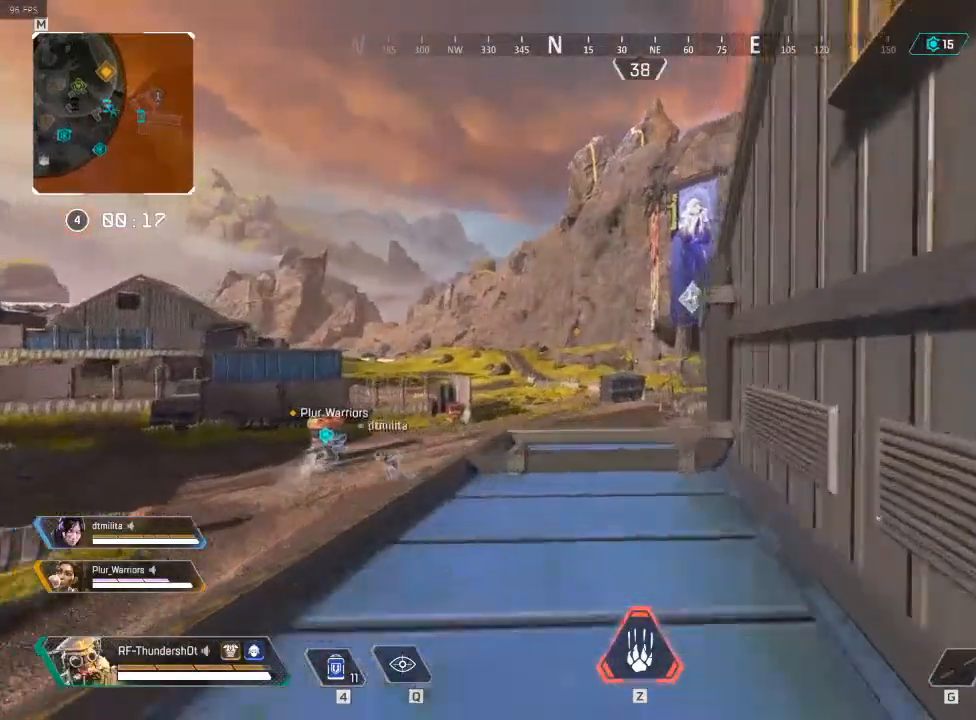
{"keys": ["shift", "w"], "events": []}
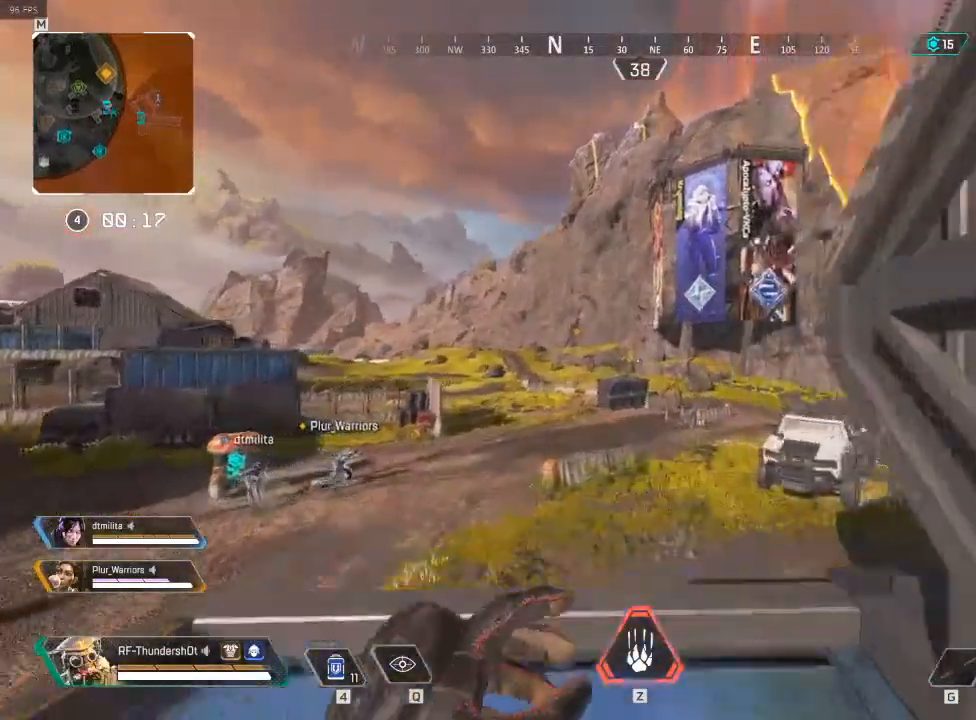
{"keys": ["shift", "w"], "events": [[200, "a", "down"], [467, "a", "up"]]}
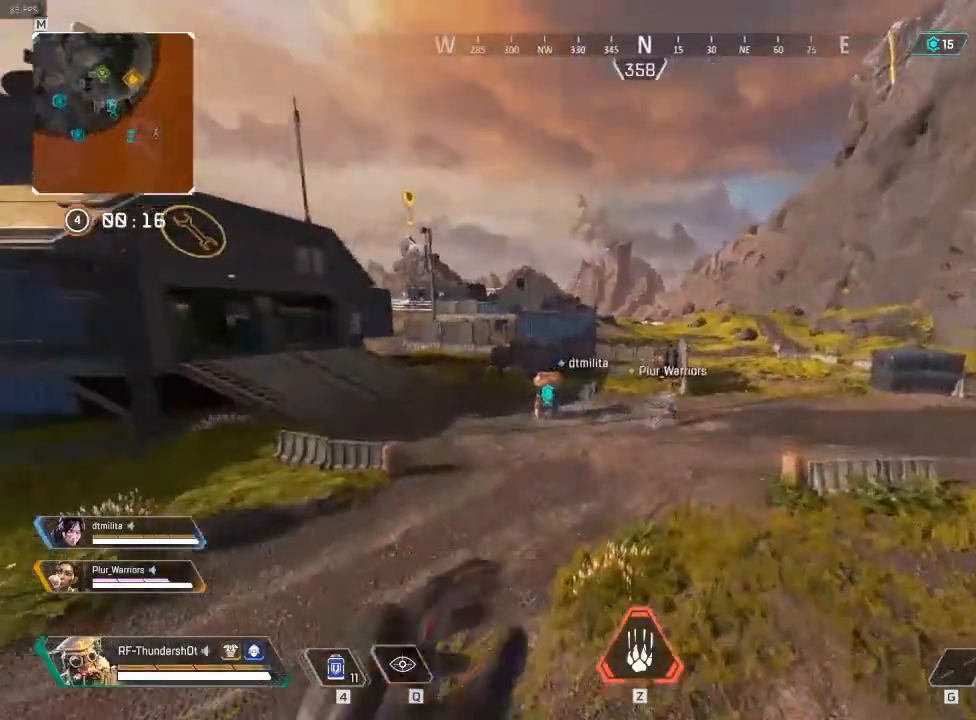
{"keys": ["shift", "w"], "events": []}
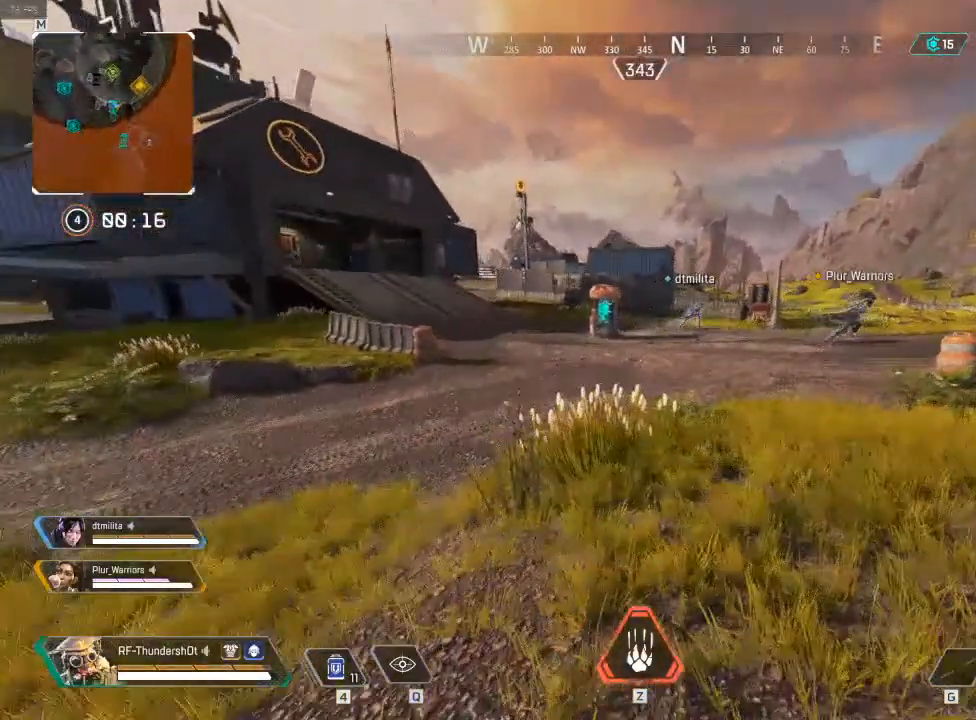
{"keys": ["shift", "w"], "events": []}
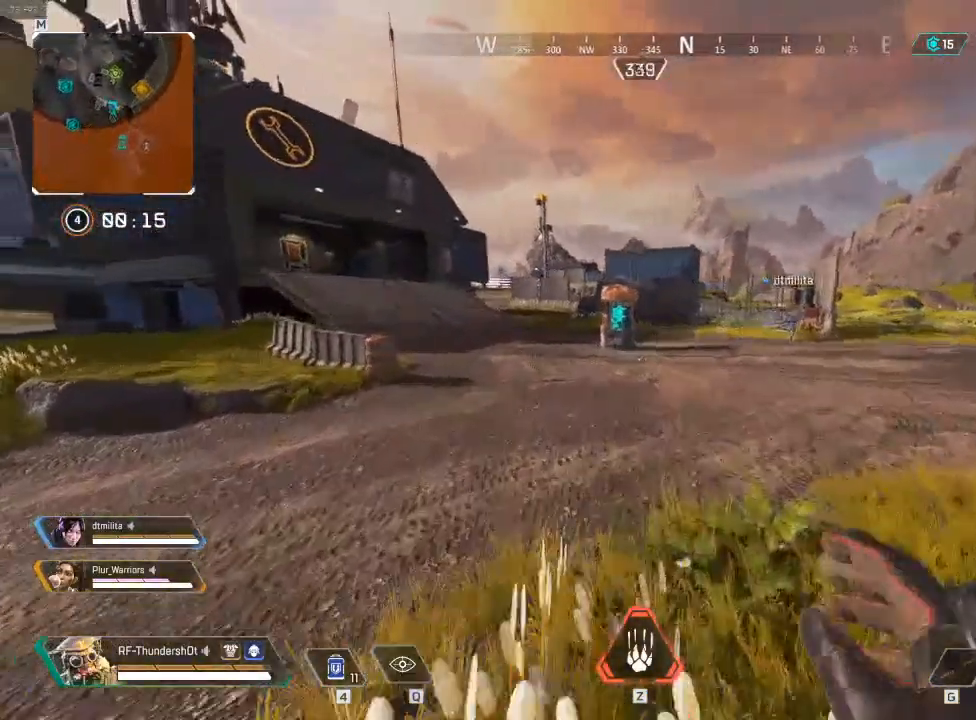
{"keys": ["shift", "w"], "events": []}
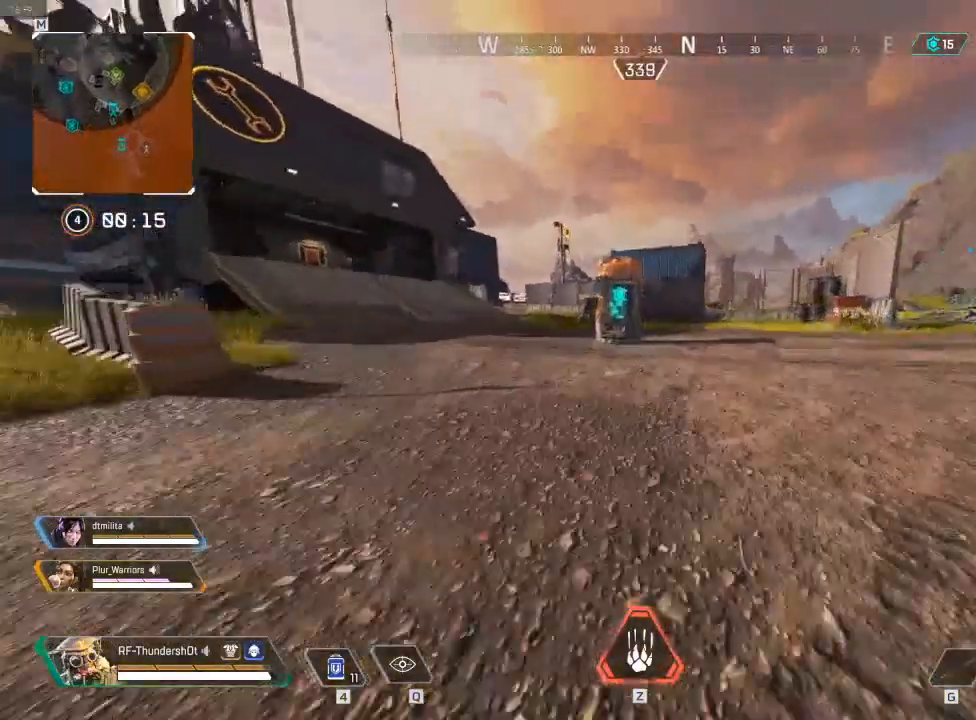
{"keys": ["shift", "w"], "events": [[283, "e", "down"], [350, "shift", "up"], [483, "e", "up"], [483, "shift", "down"]]}